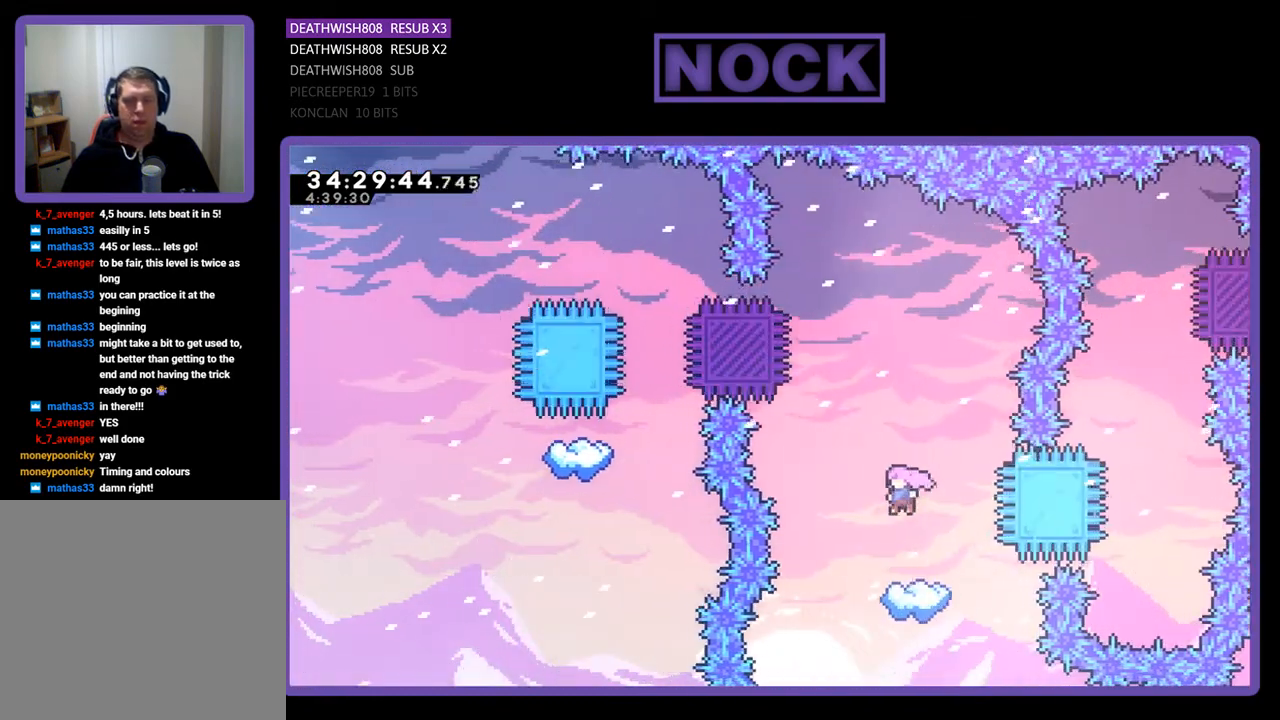
Gameplay with a controller (PlayStation layout); each line is a JSON object with the inputs held at the frame after it. "events" lists button and stick changes between this image and that frame as [ms after this image, input, new state], when the widget could be followed in between. Not read: left_stick right_stick.
{"buttons": ["R2"], "events": [[267, "CROSS", "up"]]}
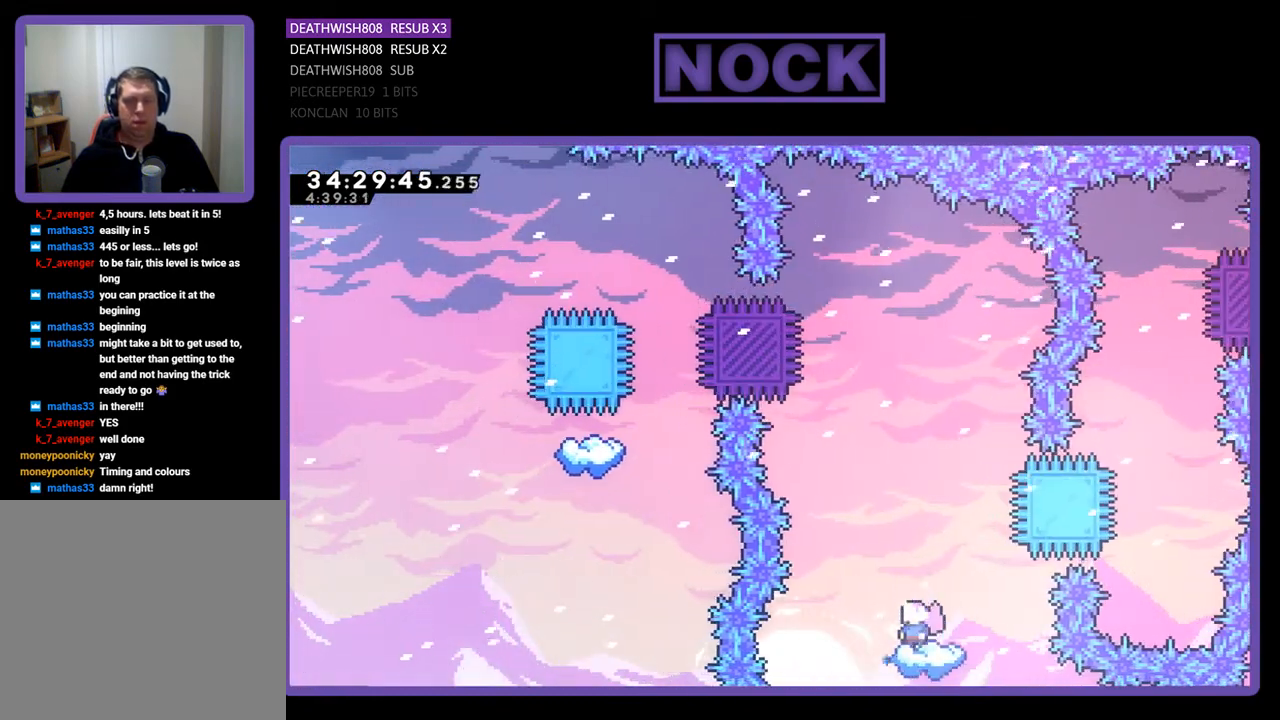
{"buttons": ["CROSS", "R2"], "events": [[167, "CROSS", "down"]]}
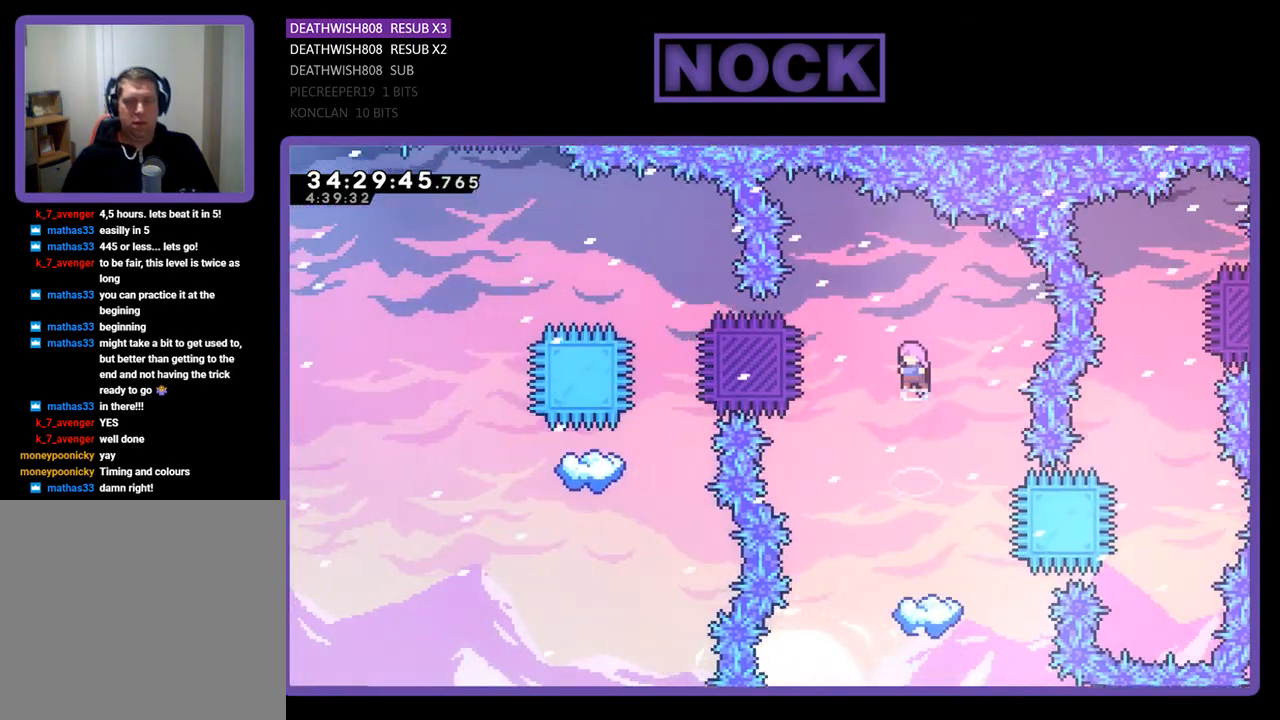
{"buttons": ["R2"], "events": [[433, "CROSS", "up"]]}
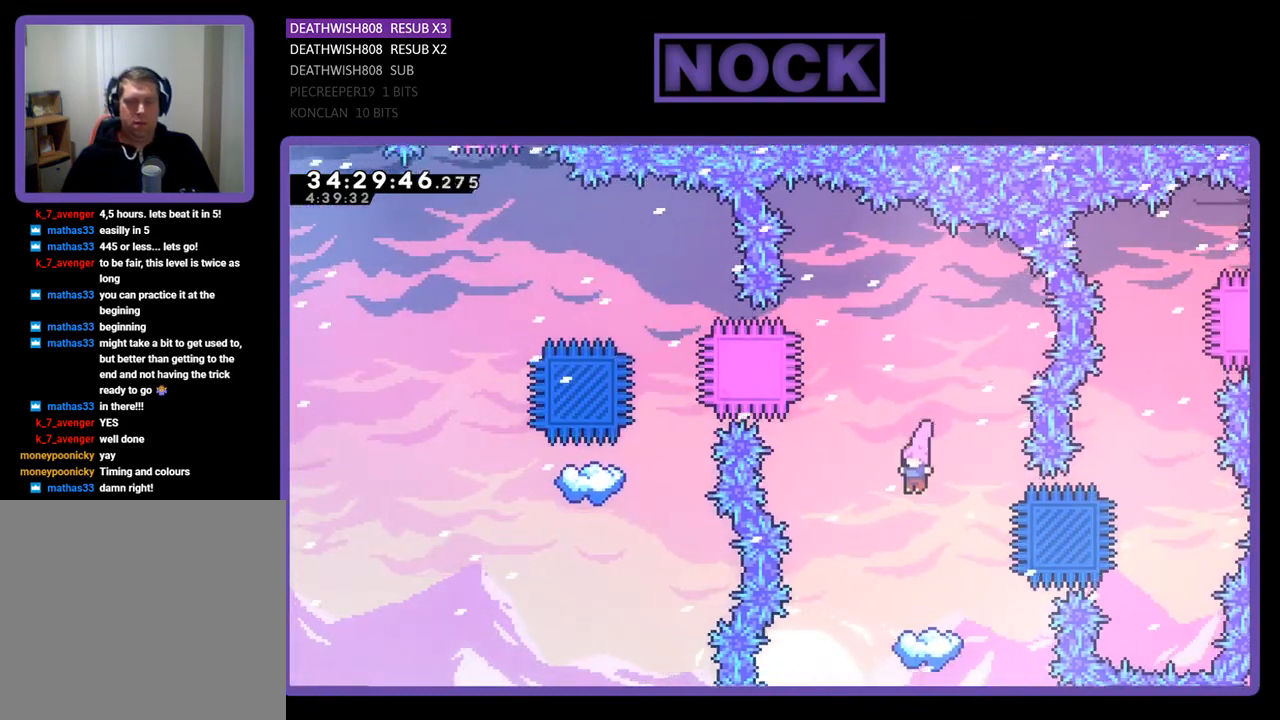
{"buttons": ["R2"], "events": []}
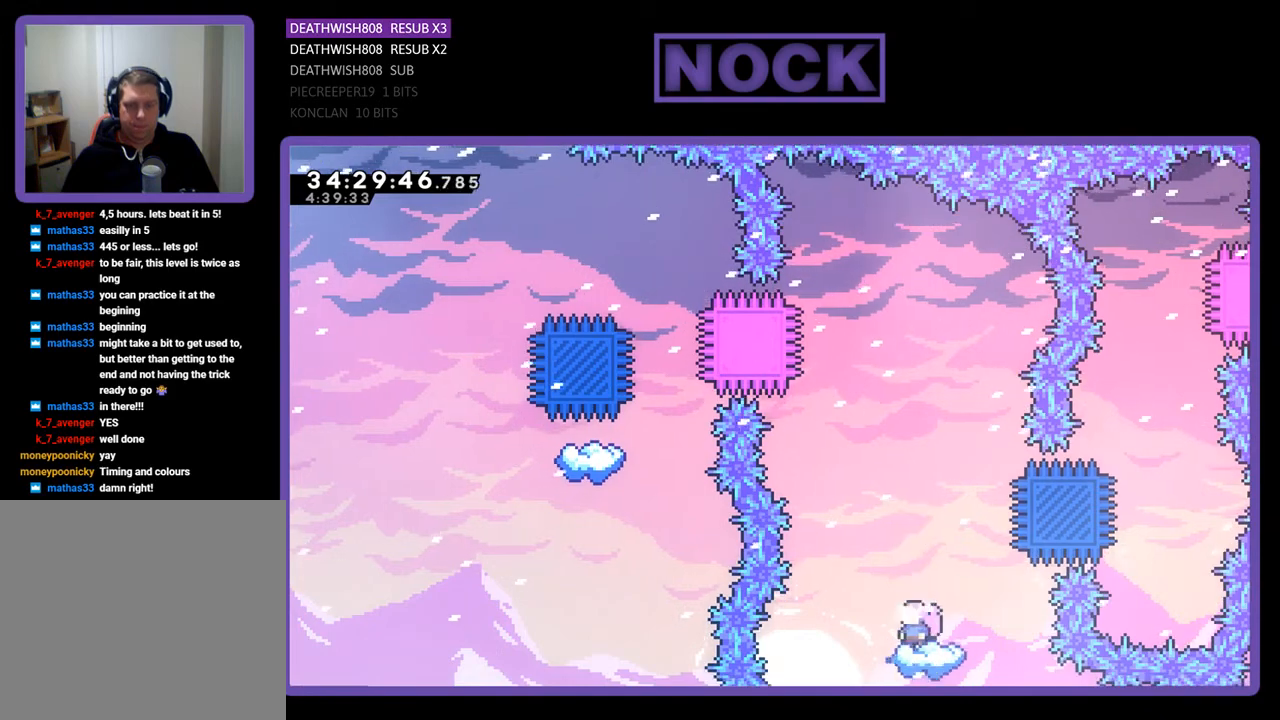
{"buttons": ["CROSS", "R2"], "events": [[233, "CROSS", "down"]]}
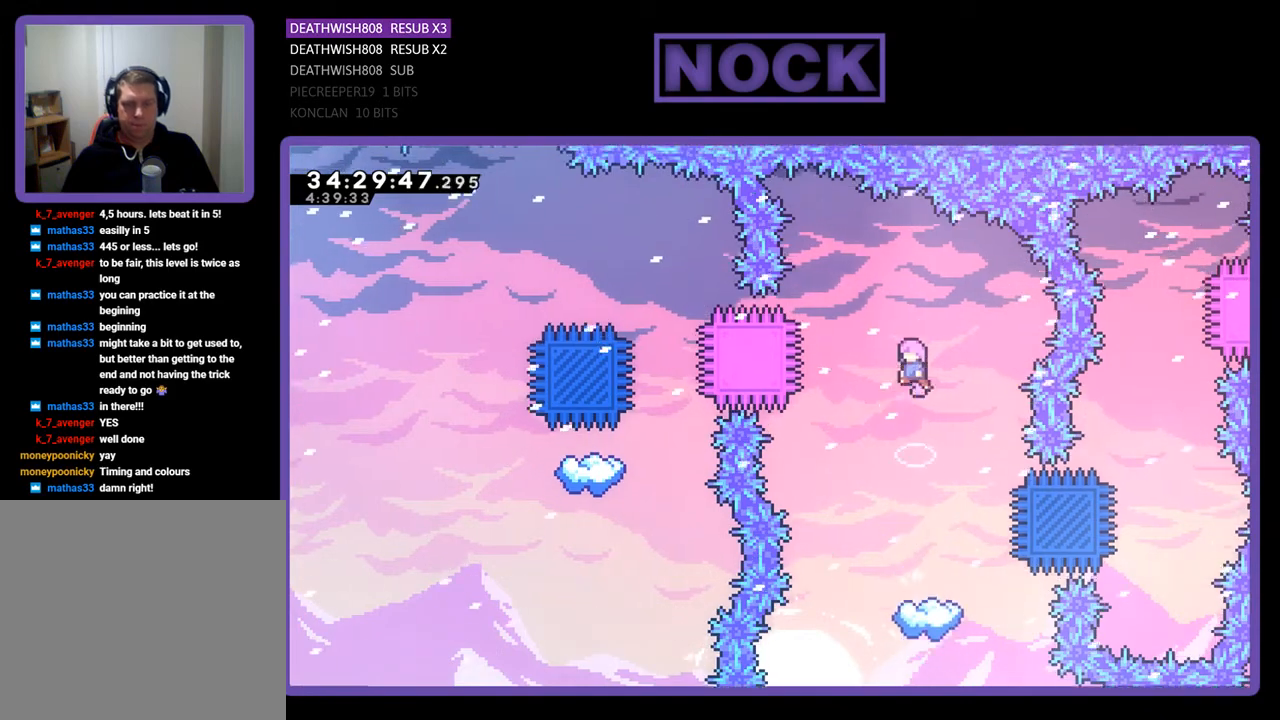
{"buttons": ["CIRCLE", "R2", "DPAD_LEFT"], "events": [[167, "DPAD_LEFT", "down"], [267, "CROSS", "up"], [367, "CIRCLE", "down"]]}
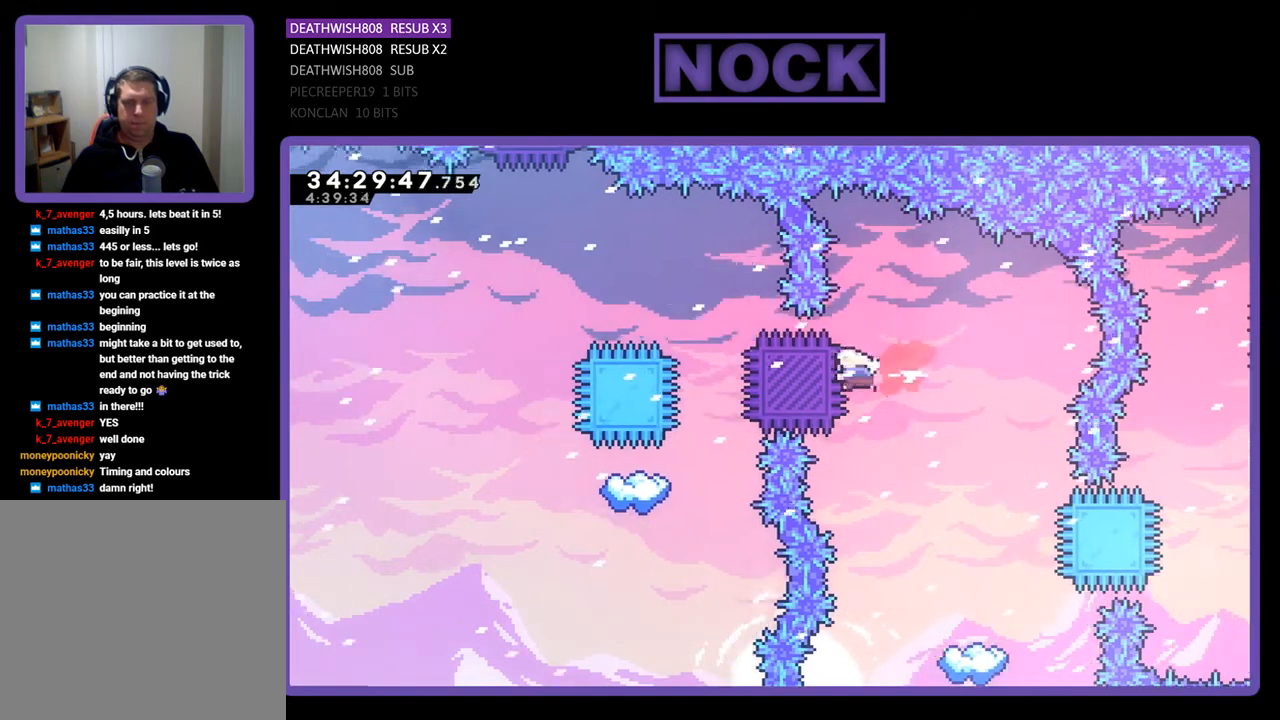
{"buttons": ["R2", "DPAD_UP"], "events": [[267, "DPAD_LEFT", "up"], [300, "CIRCLE", "up"], [500, "DPAD_UP", "down"]]}
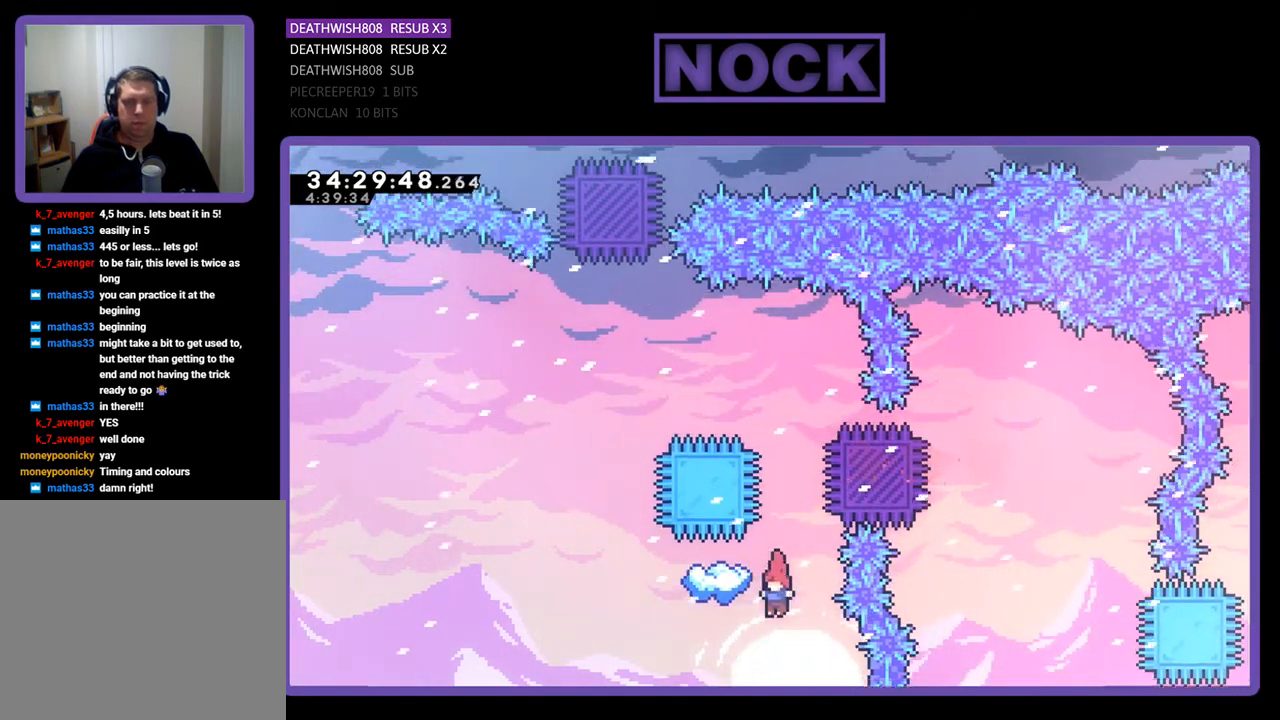
{"buttons": ["CIRCLE", "R2"], "events": [[33, "CIRCLE", "down"], [467, "DPAD_UP", "up"]]}
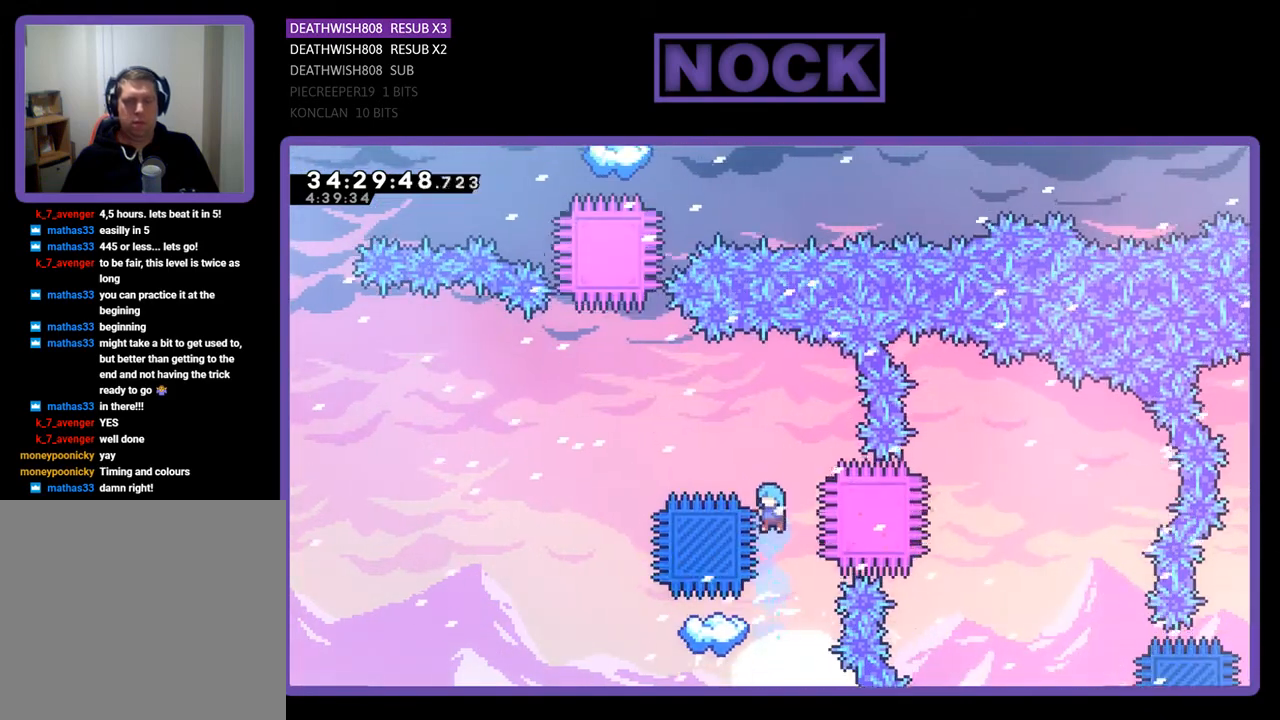
{"buttons": ["R2"], "events": [[133, "DPAD_LEFT", "down"], [333, "CIRCLE", "up"], [433, "DPAD_LEFT", "up"]]}
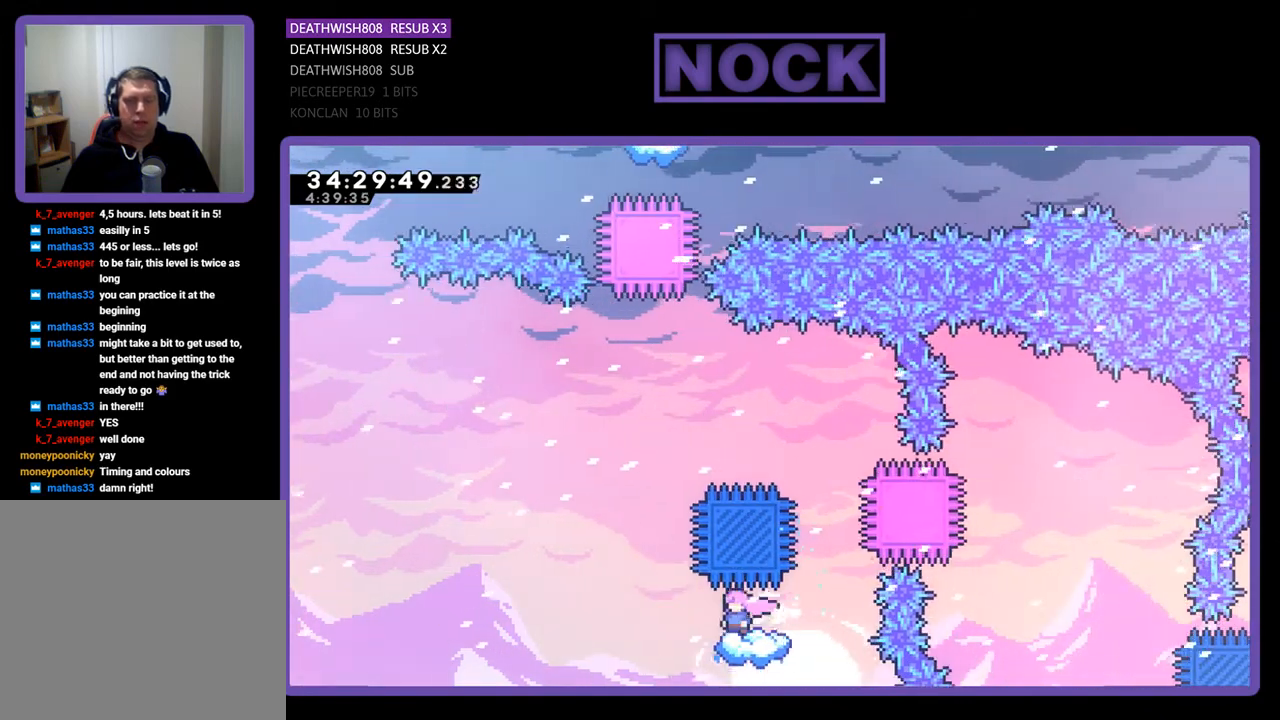
{"buttons": ["CROSS", "R2", "DPAD_UP", "DPAD_LEFT"], "events": [[333, "CROSS", "down"], [433, "DPAD_LEFT", "down"], [467, "DPAD_UP", "down"]]}
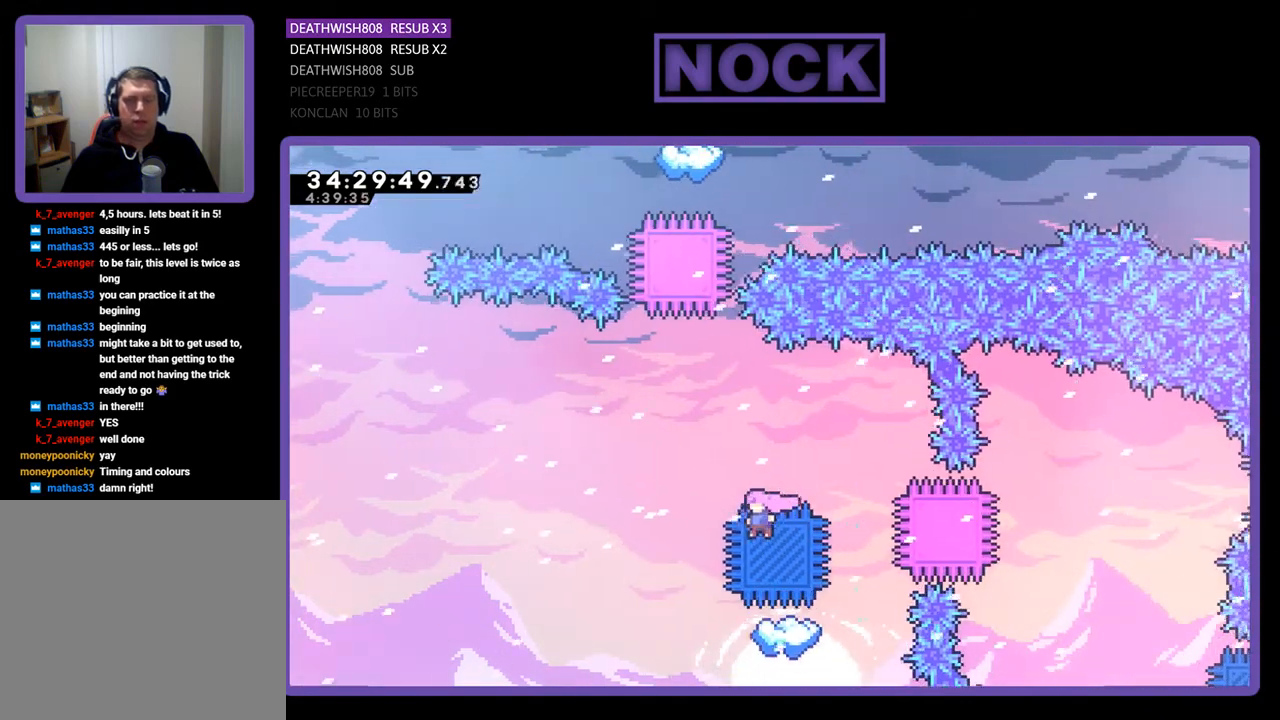
{"buttons": ["CIRCLE", "R2", "DPAD_UP"], "events": [[333, "CIRCLE", "down"], [333, "CROSS", "up"], [333, "DPAD_LEFT", "up"]]}
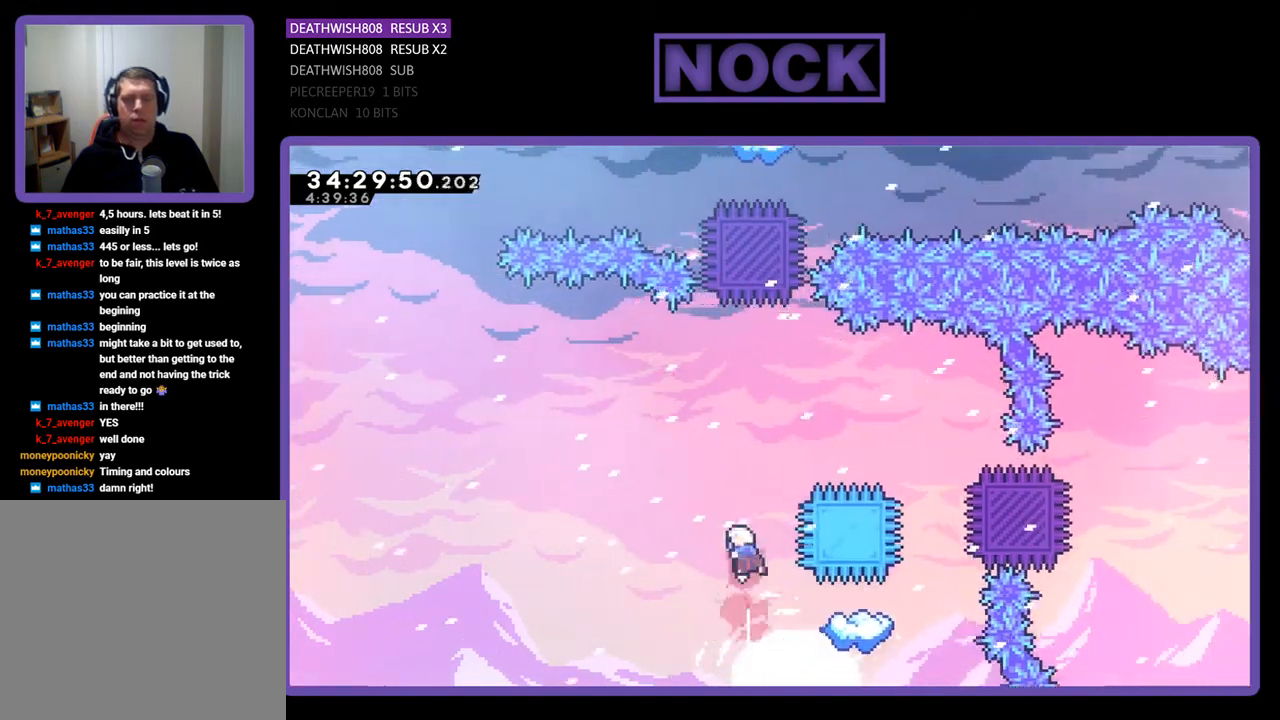
{"buttons": ["CIRCLE", "R2", "DPAD_UP"], "events": [[267, "CIRCLE", "up"], [433, "CIRCLE", "down"]]}
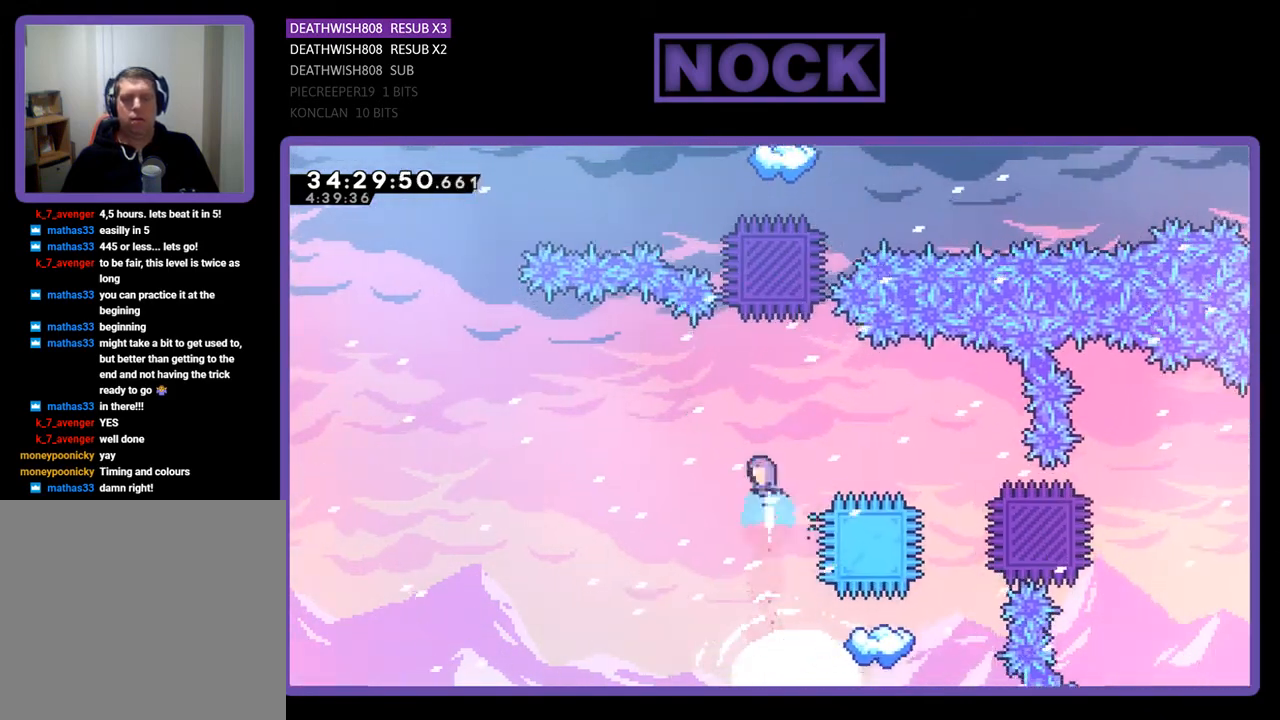
{"buttons": ["CIRCLE", "R2", "DPAD_RIGHT"], "events": [[67, "DPAD_RIGHT", "down"], [300, "DPAD_RIGHT", "up"], [300, "DPAD_UP", "up"], [433, "DPAD_RIGHT", "down"]]}
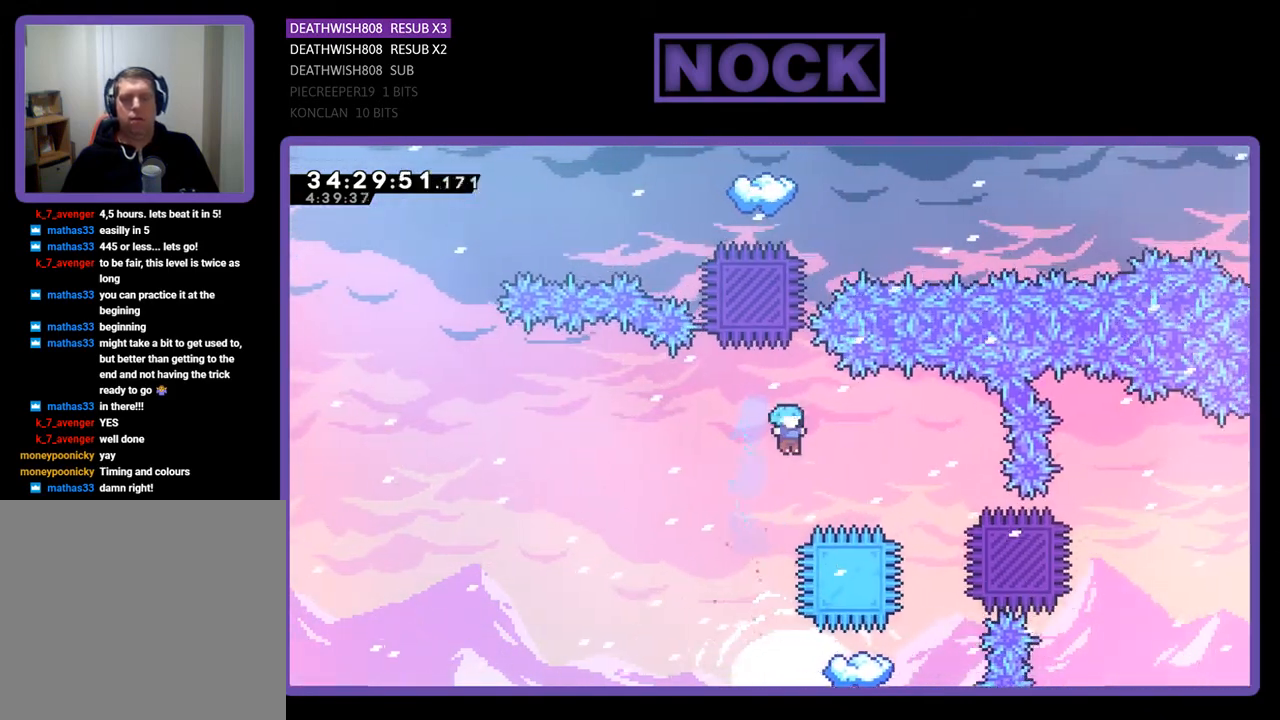
{"buttons": ["R2"], "events": [[100, "CIRCLE", "up"], [300, "DPAD_RIGHT", "up"]]}
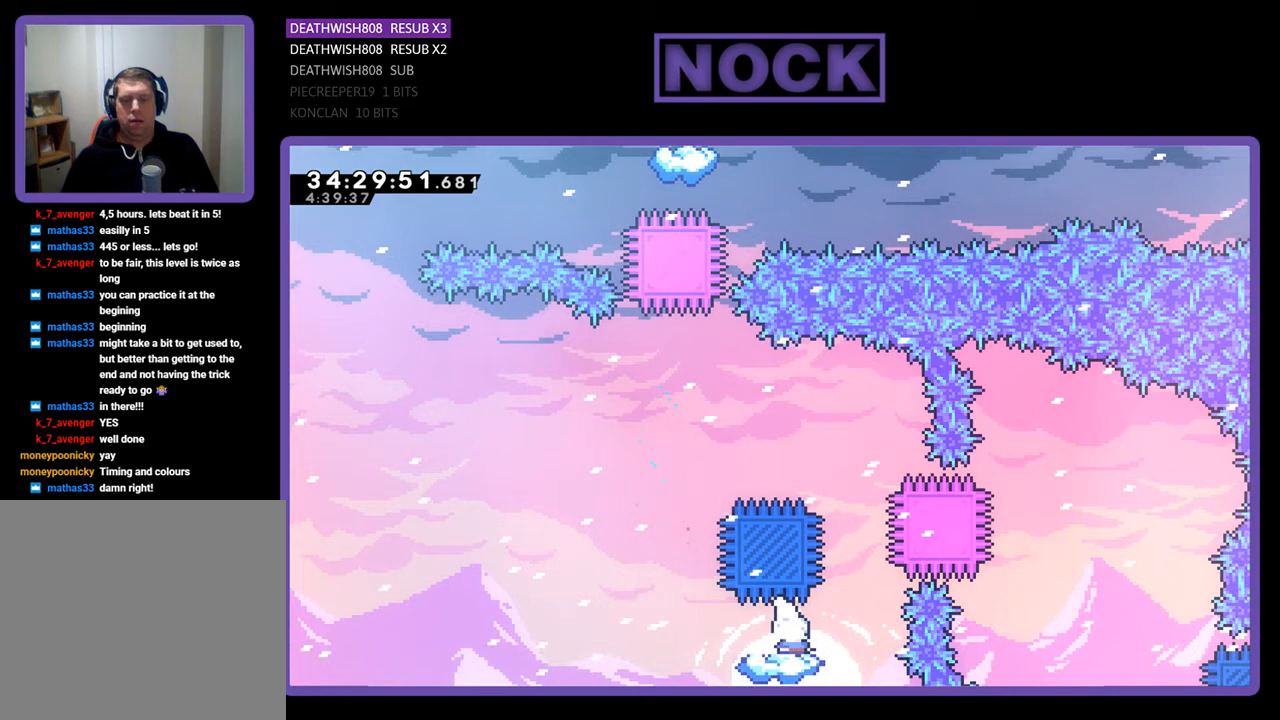
{"buttons": ["CROSS", "R2", "DPAD_UP"], "events": [[67, "DPAD_LEFT", "down"], [233, "CROSS", "down"], [233, "DPAD_LEFT", "up"], [300, "DPAD_UP", "down"]]}
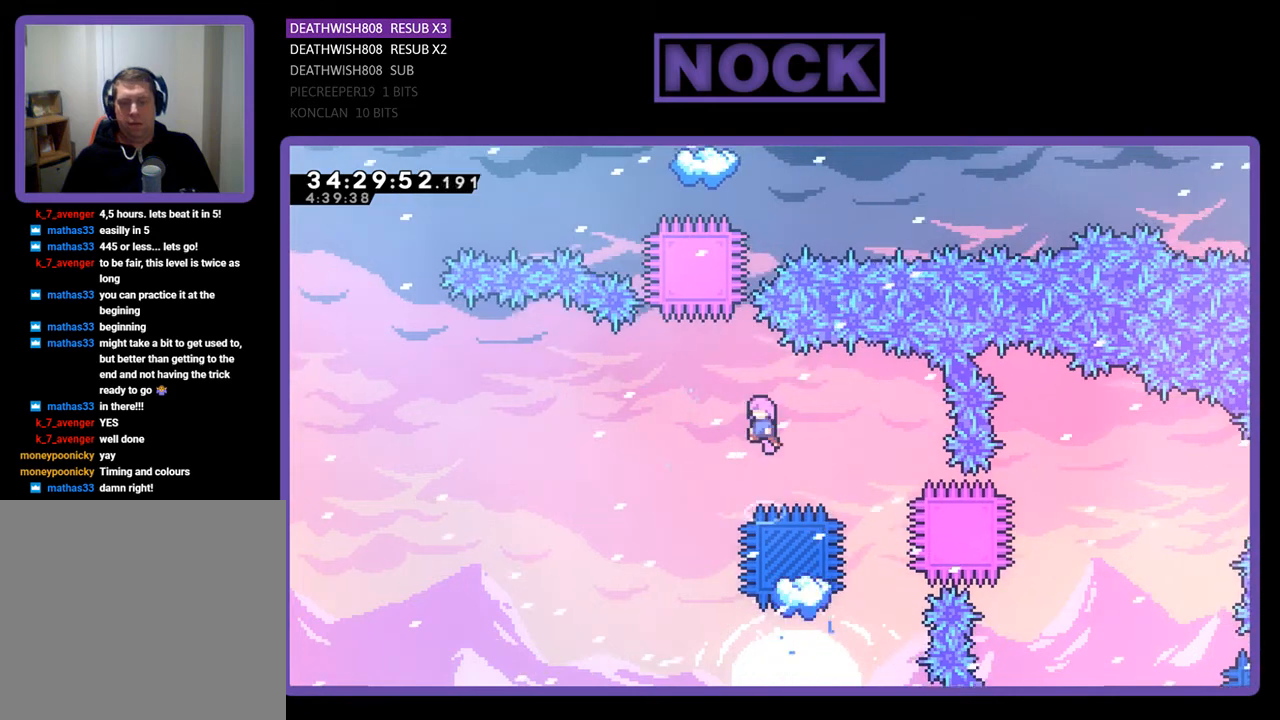
{"buttons": ["CIRCLE", "R2", "DPAD_UP"], "events": [[67, "DPAD_LEFT", "down"], [200, "DPAD_UP", "up"], [233, "CROSS", "up"], [233, "DPAD_LEFT", "up"], [267, "DPAD_LEFT", "down"], [367, "DPAD_UP", "down"], [400, "DPAD_LEFT", "up"], [433, "CIRCLE", "down"]]}
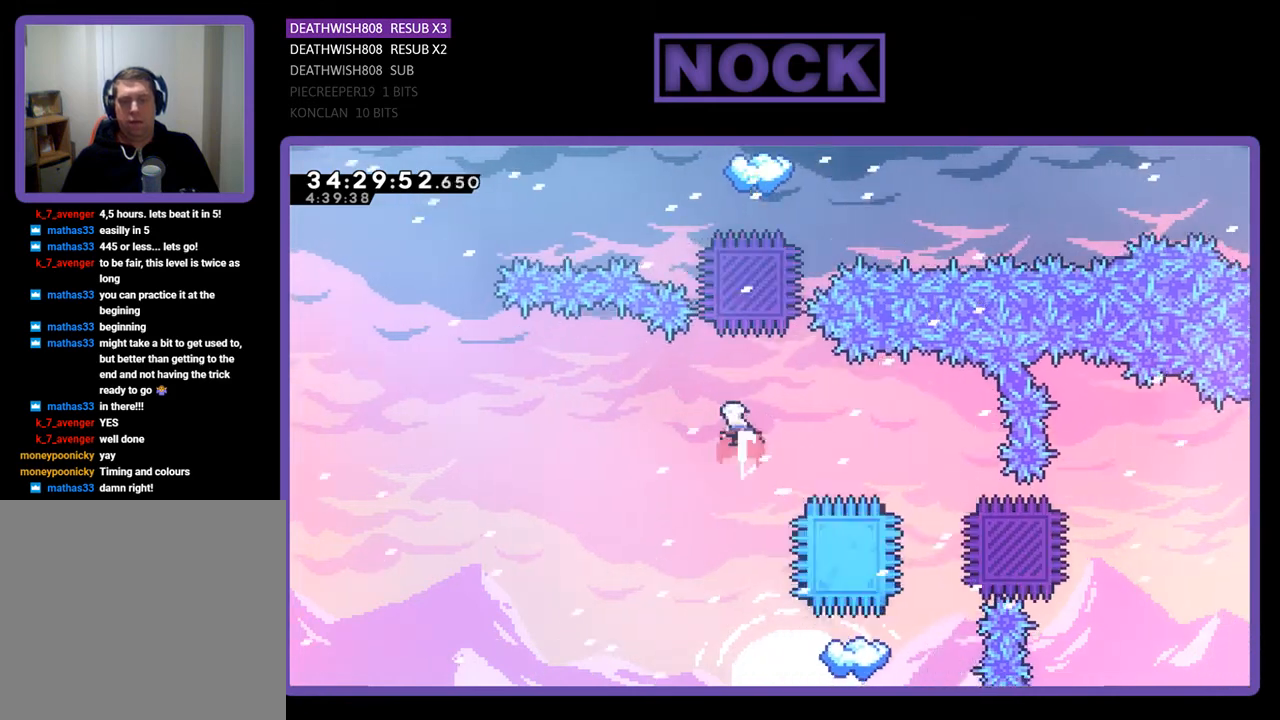
{"buttons": ["CIRCLE", "R2", "DPAD_UP"], "events": [[267, "CIRCLE", "up"], [400, "CIRCLE", "down"], [400, "DPAD_RIGHT", "down"], [500, "DPAD_RIGHT", "up"]]}
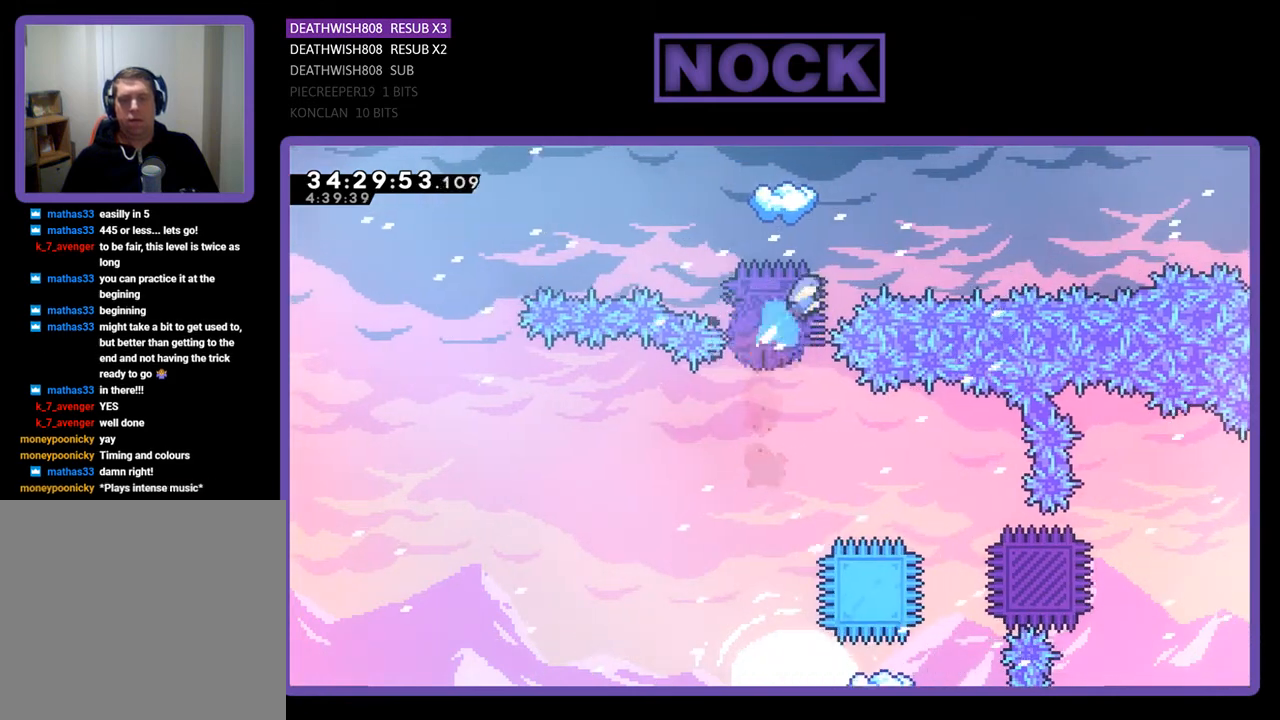
{"buttons": ["R2", "DPAD_UP", "DPAD_LEFT"], "events": [[300, "DPAD_LEFT", "down"], [500, "CIRCLE", "up"]]}
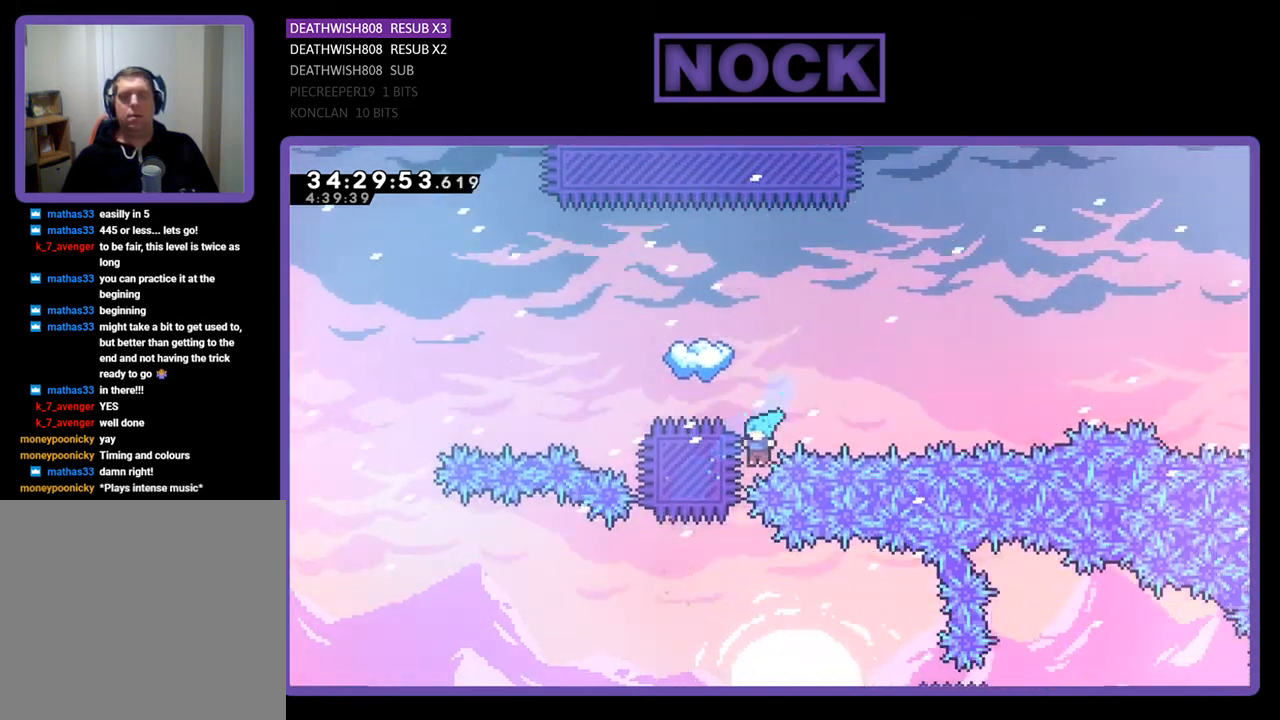
{"buttons": [], "events": [[67, "CIRCLE", "down"], [100, "CROSS", "down"], [200, "CROSS", "up"], [200, "DPAD_LEFT", "up"], [200, "DPAD_UP", "up"], [300, "R2", "up"], [333, "CIRCLE", "up"]]}
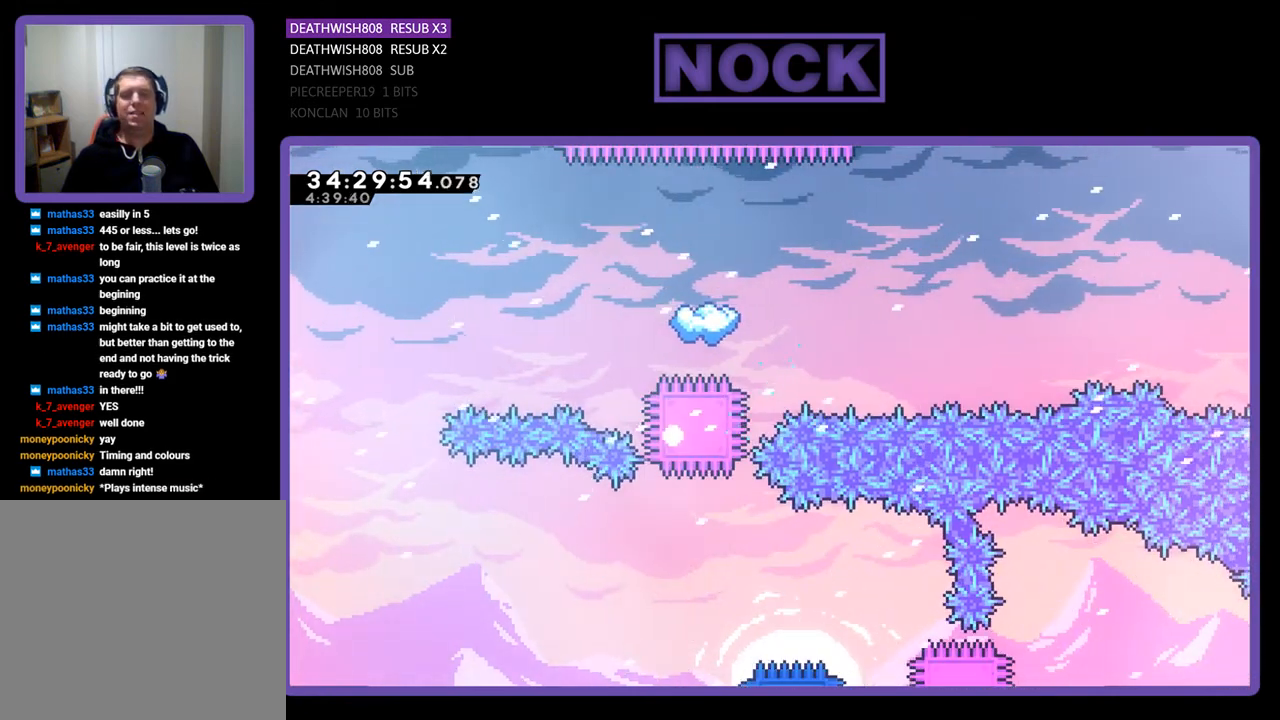
{"buttons": [], "events": []}
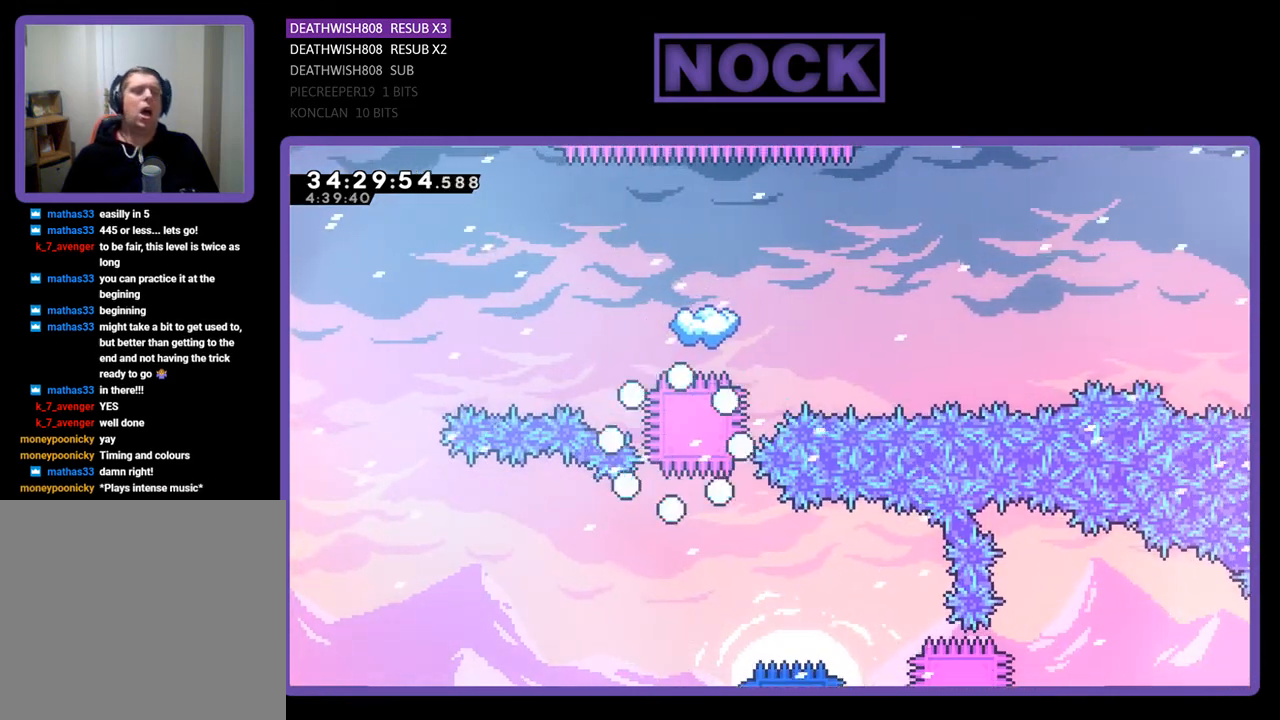
{"buttons": [], "events": []}
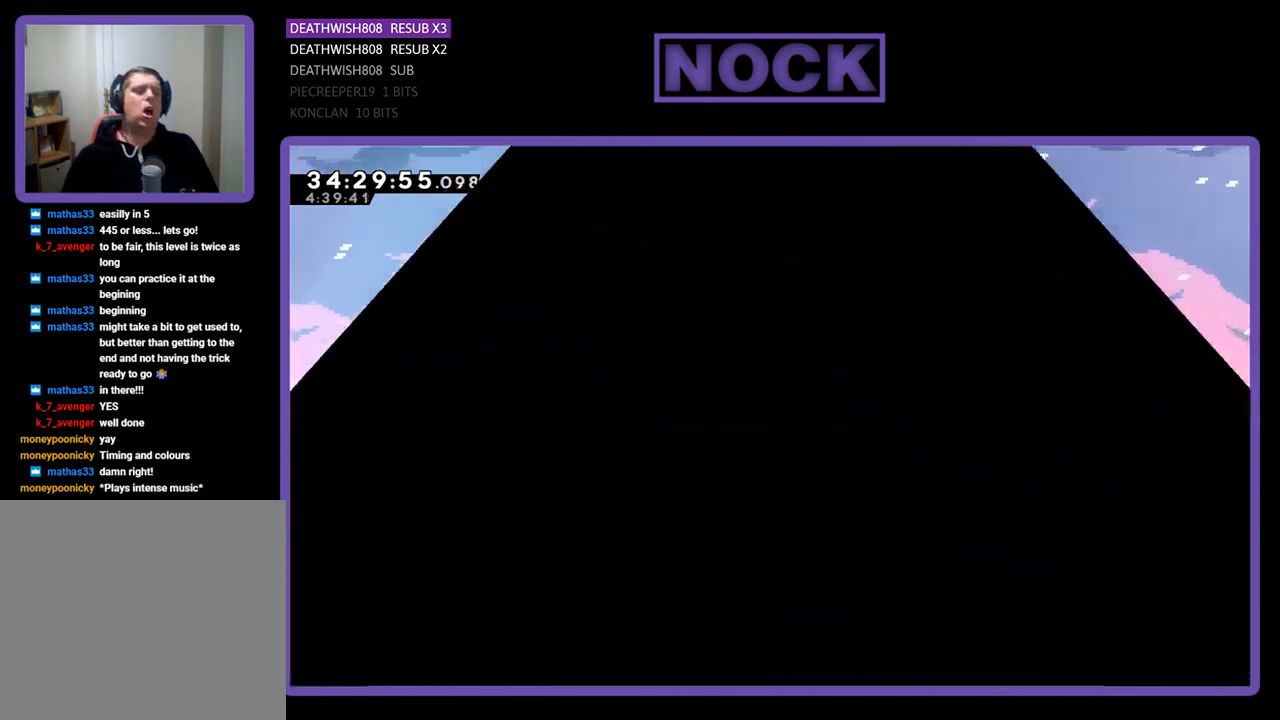
{"buttons": ["R2", "DPAD_LEFT"], "events": [[433, "R2", "down"], [467, "DPAD_LEFT", "down"]]}
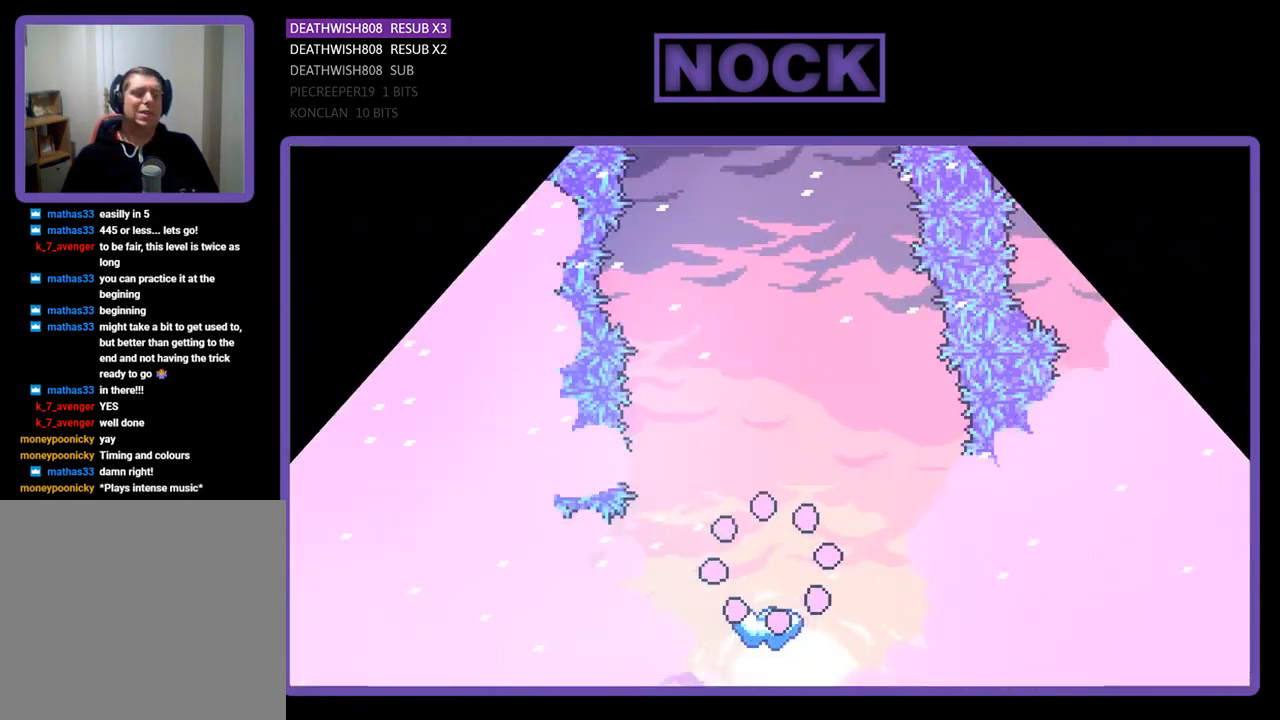
{"buttons": ["R2"], "events": [[333, "DPAD_LEFT", "up"]]}
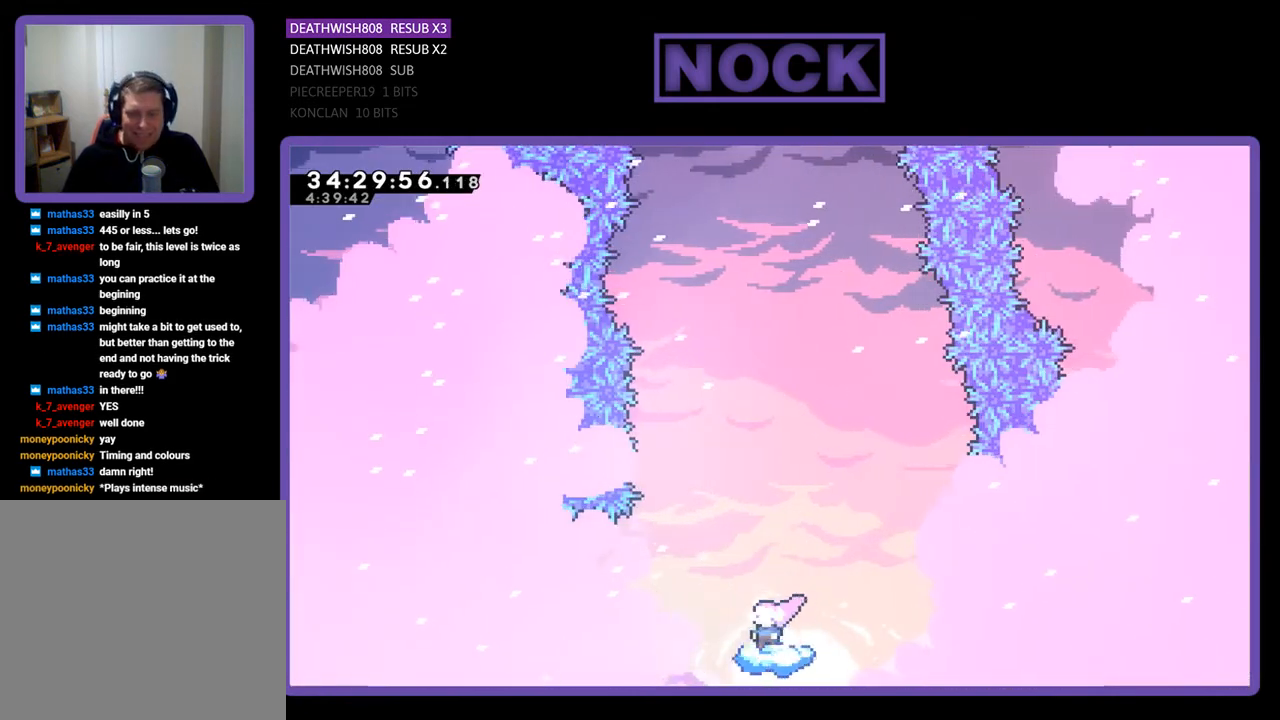
{"buttons": ["CIRCLE", "R2", "DPAD_UP"], "events": [[333, "DPAD_UP", "down"], [367, "CIRCLE", "down"]]}
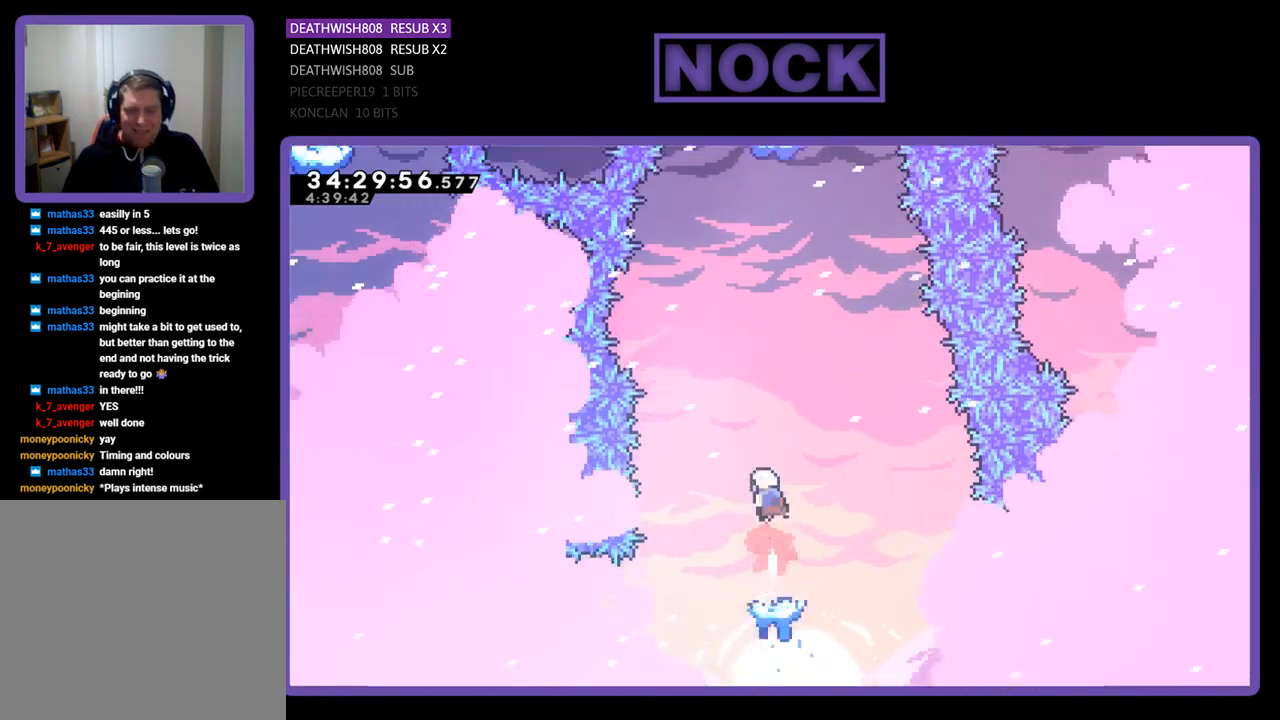
{"buttons": ["CIRCLE", "R2", "DPAD_UP"], "events": [[267, "CIRCLE", "up"], [367, "CIRCLE", "down"]]}
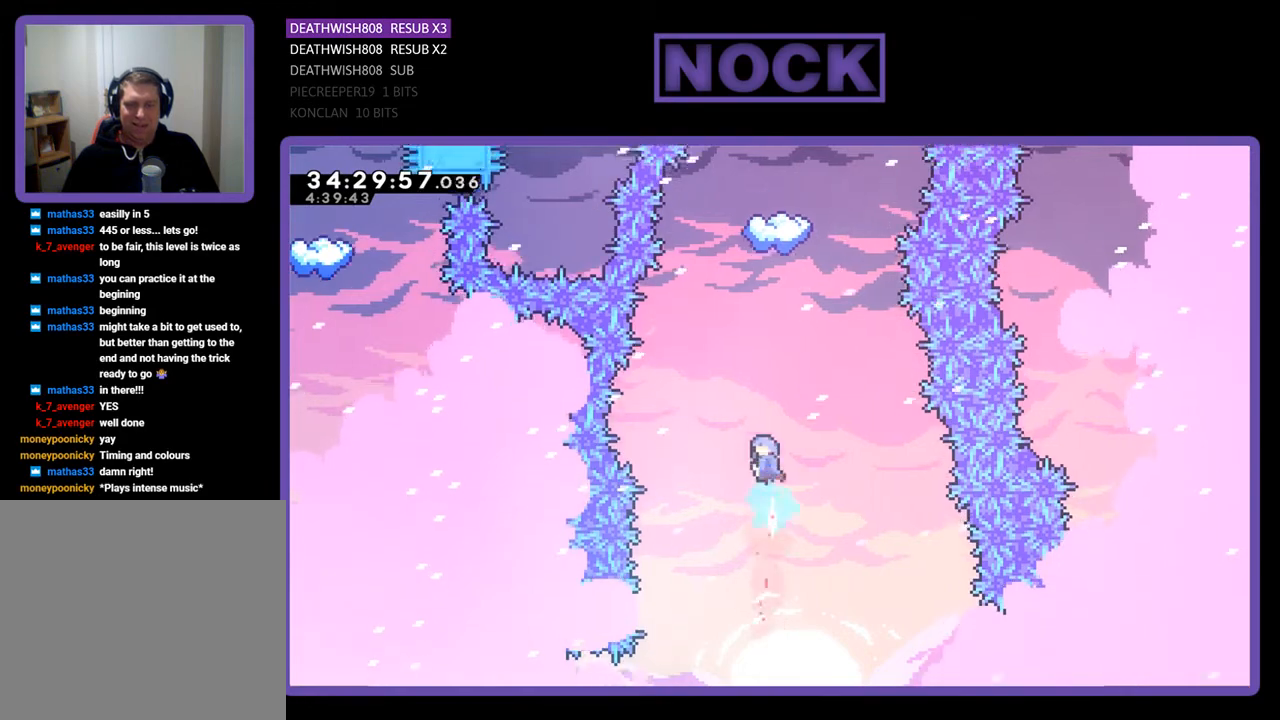
{"buttons": [], "events": [[267, "CIRCLE", "up"], [300, "DPAD_UP", "up"], [333, "R2", "up"]]}
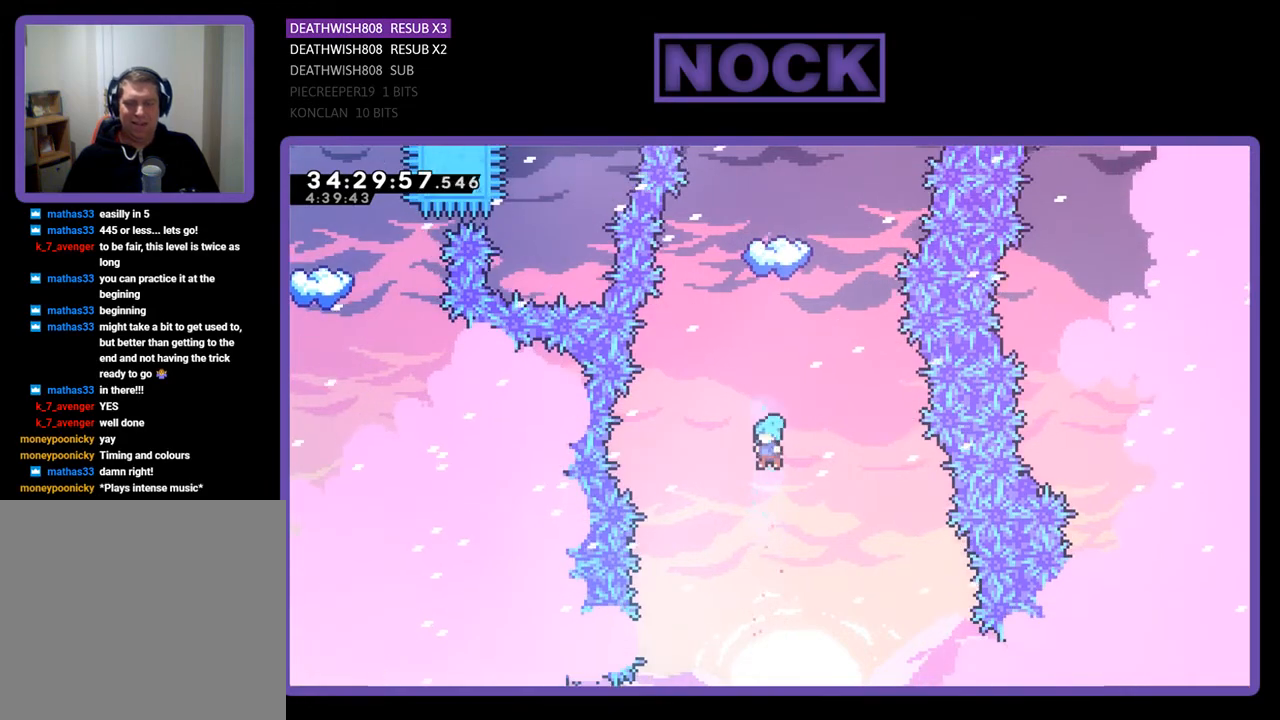
{"buttons": ["R2"], "events": [[367, "R2", "down"]]}
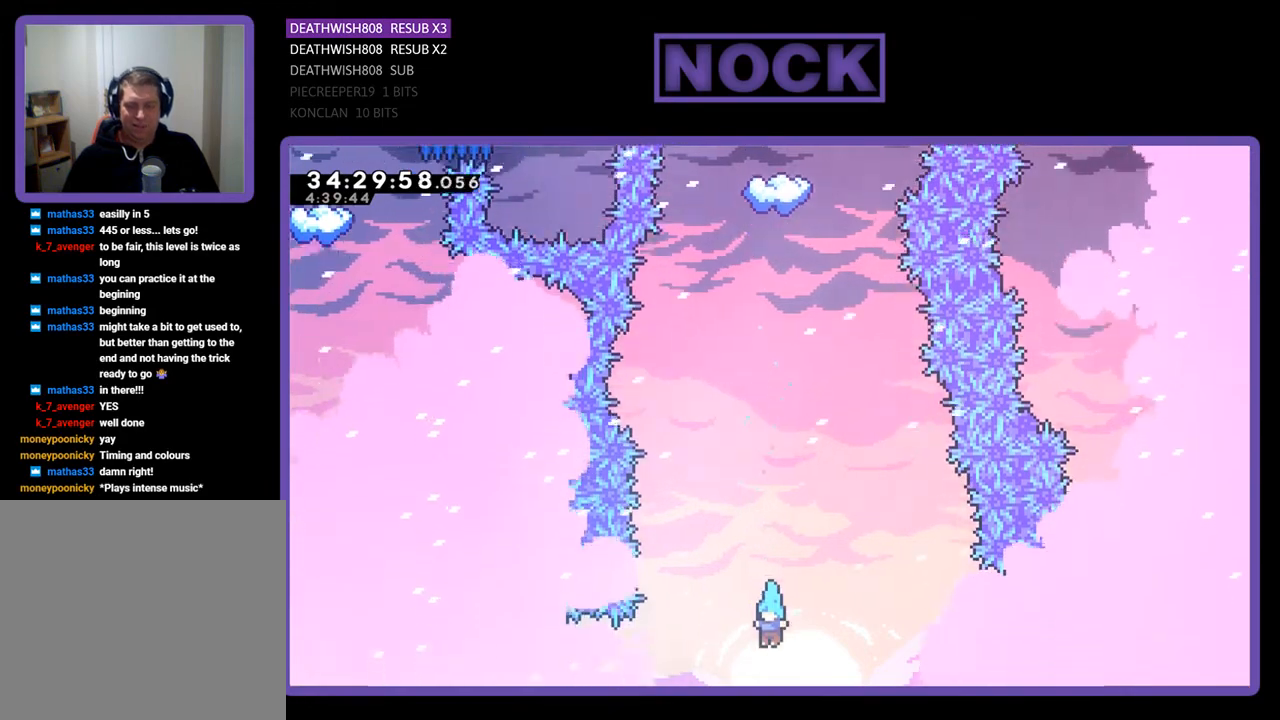
{"buttons": ["R2"], "events": []}
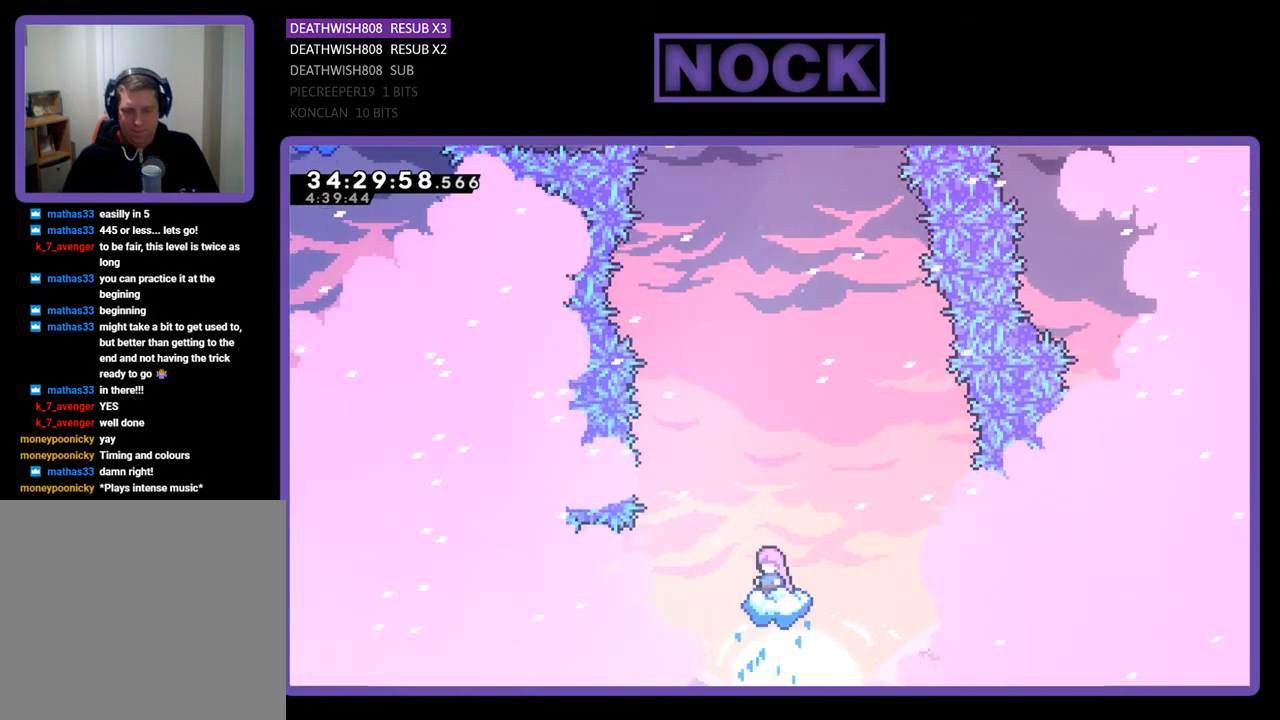
{"buttons": ["R2", "DPAD_UP"], "events": [[33, "CROSS", "down"], [400, "DPAD_UP", "down"], [467, "CROSS", "up"]]}
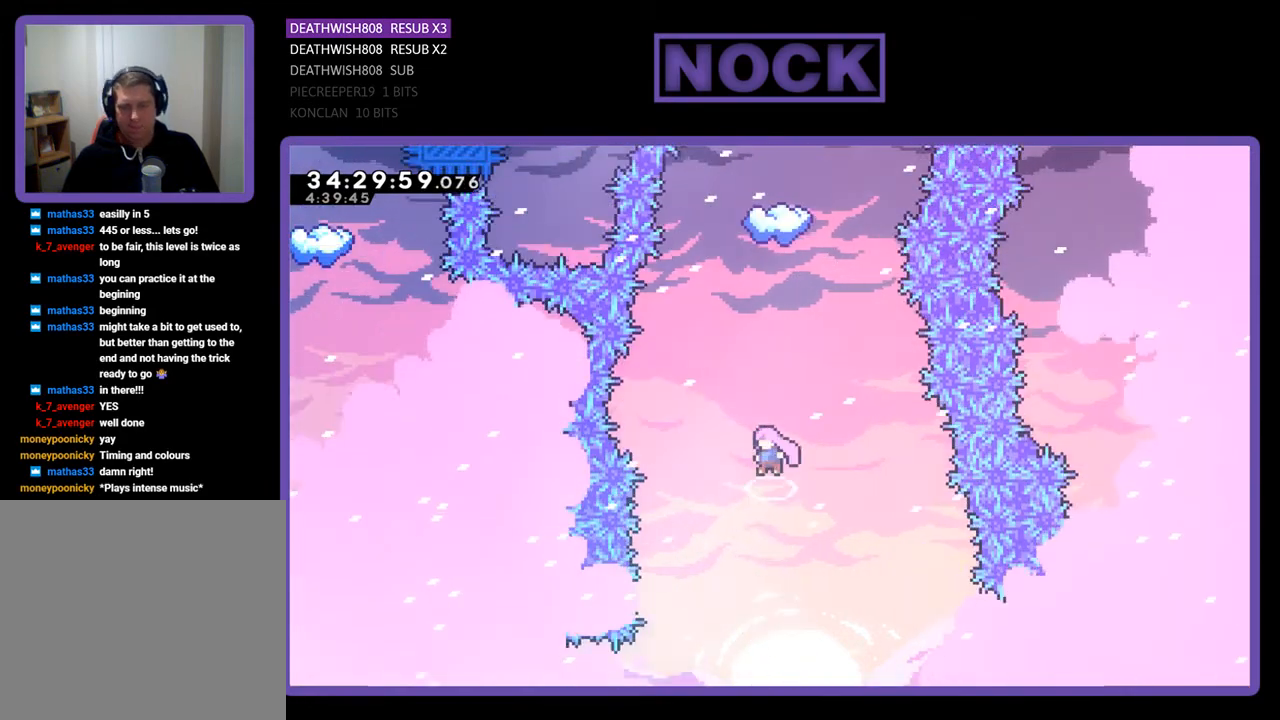
{"buttons": ["R2", "DPAD_UP"], "events": [[67, "CIRCLE", "down"], [167, "CIRCLE", "up"], [267, "CIRCLE", "down"], [400, "CIRCLE", "up"]]}